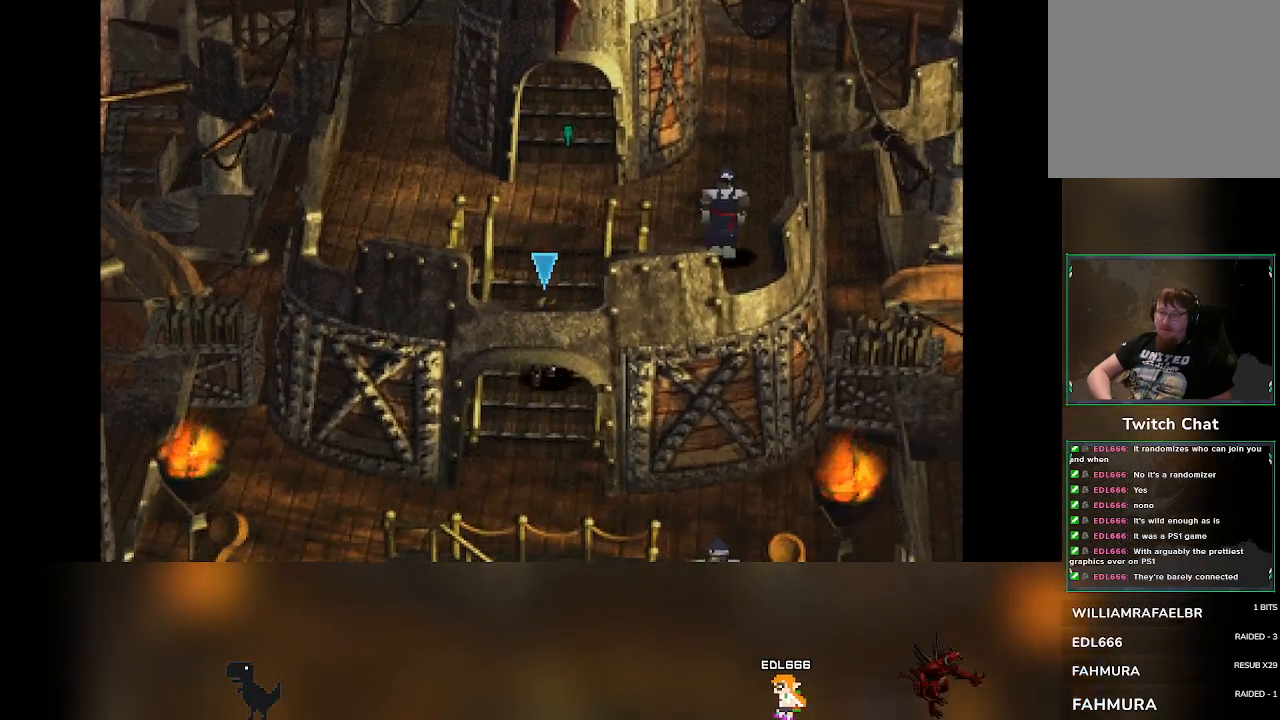
Gameplay with a controller (PlayStation layout); each line is a JSON object with the inputs held at the frame after it. "events" lists button and stick changes between this image and that frame as [ms after this image, input, new state], when the widget could be followed in between. Not read: right_stick.
{"buttons": [], "left_stick": "down-left", "events": [[383, "left_stick", "down-left"]]}
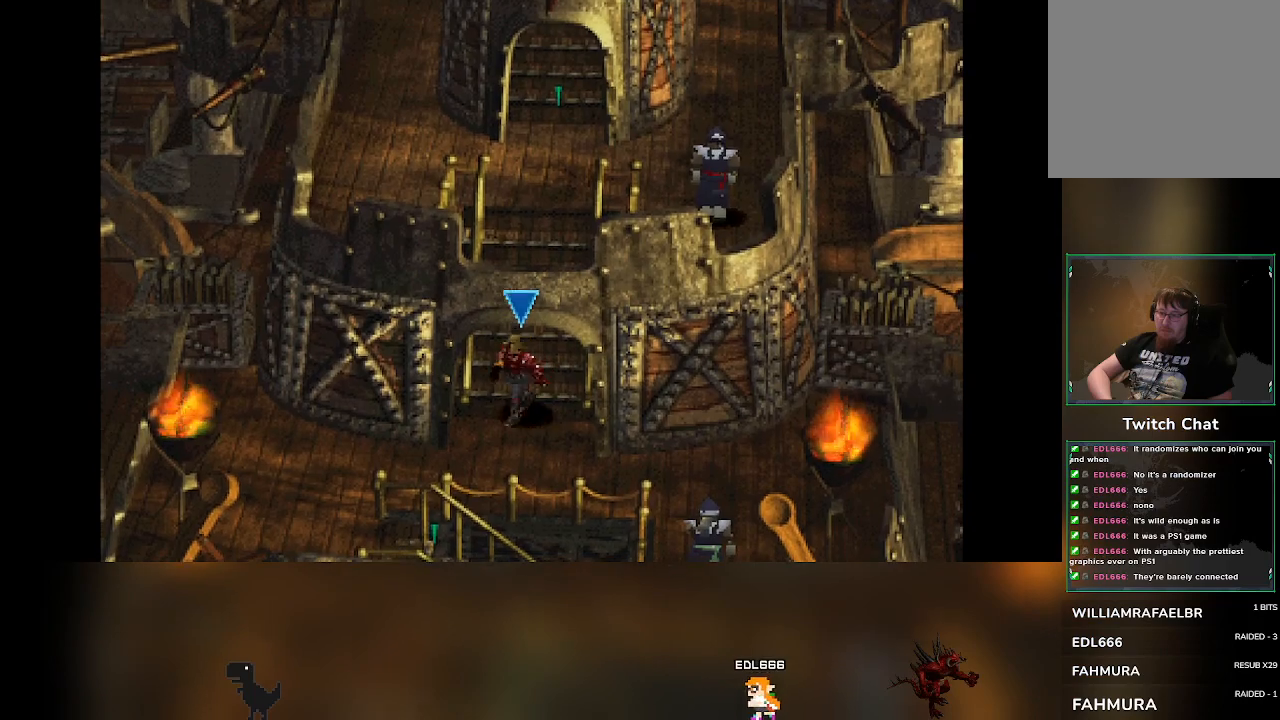
{"buttons": [], "left_stick": "left", "events": [[467, "left_stick", "left"]]}
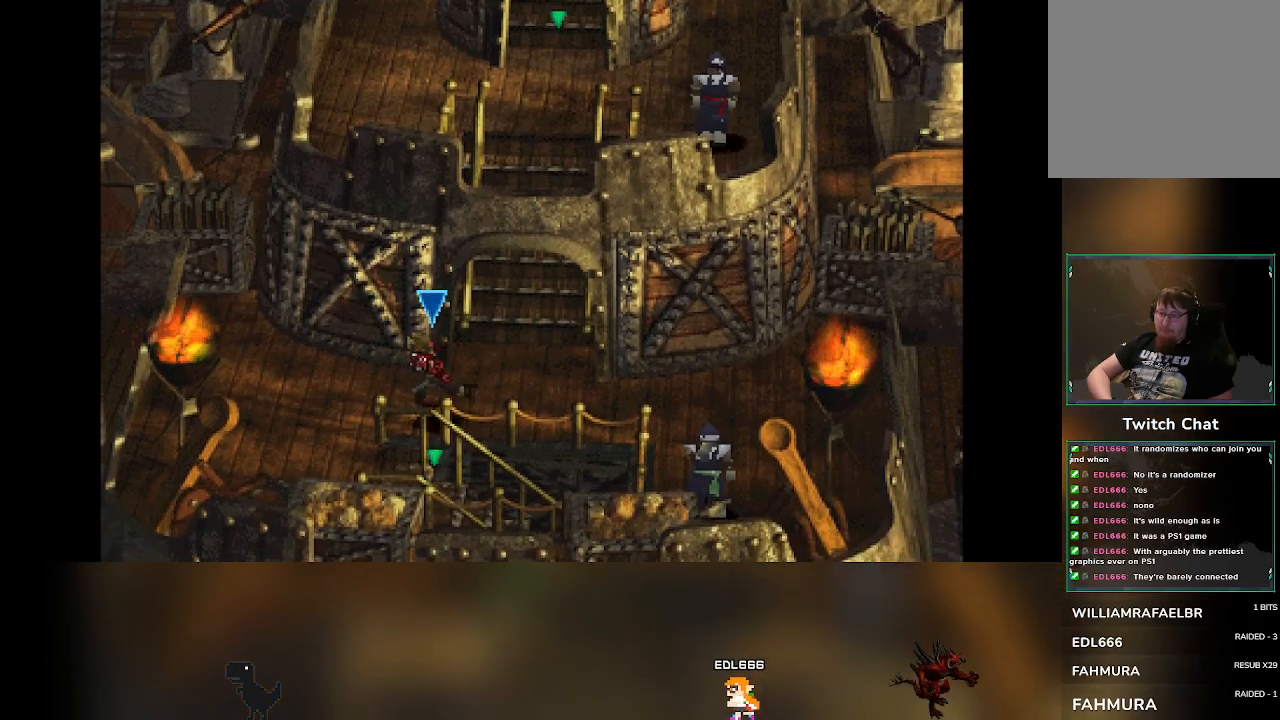
{"buttons": [], "left_stick": "down", "events": [[250, "left_stick", "down"]]}
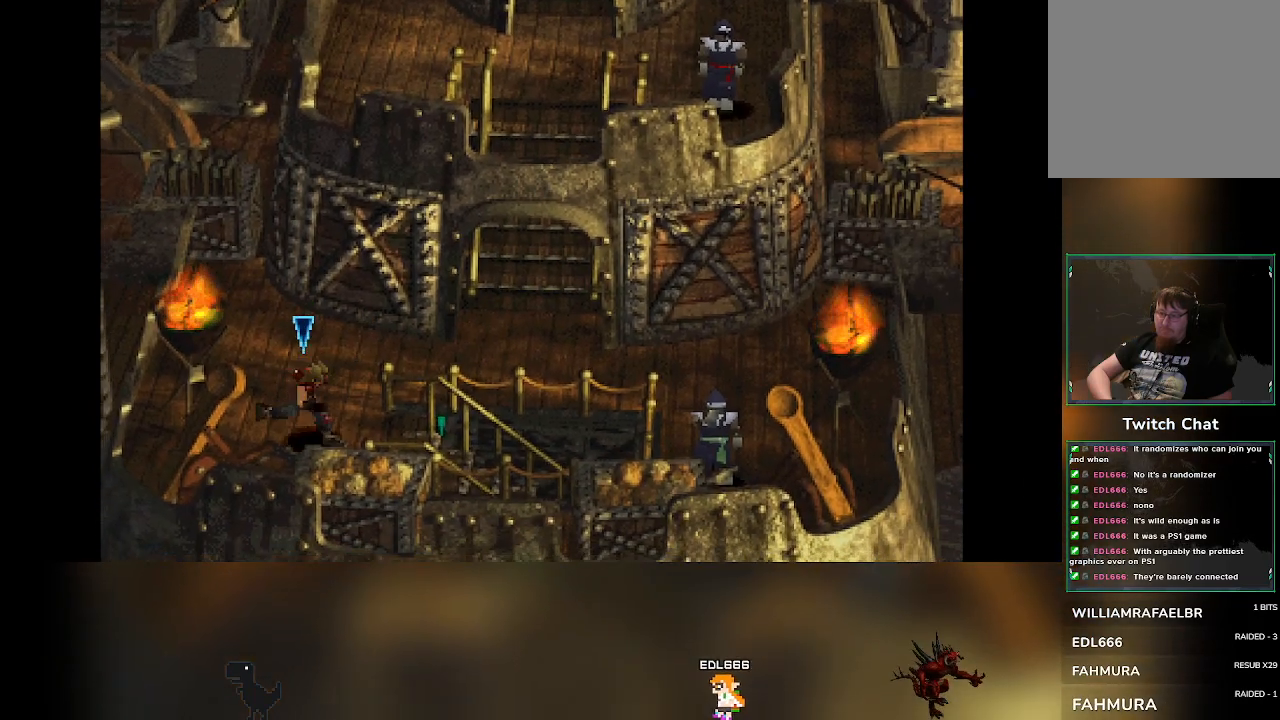
{"buttons": [], "left_stick": "down-right", "events": [[83, "left_stick", "right"], [200, "left_stick", "down-right"]]}
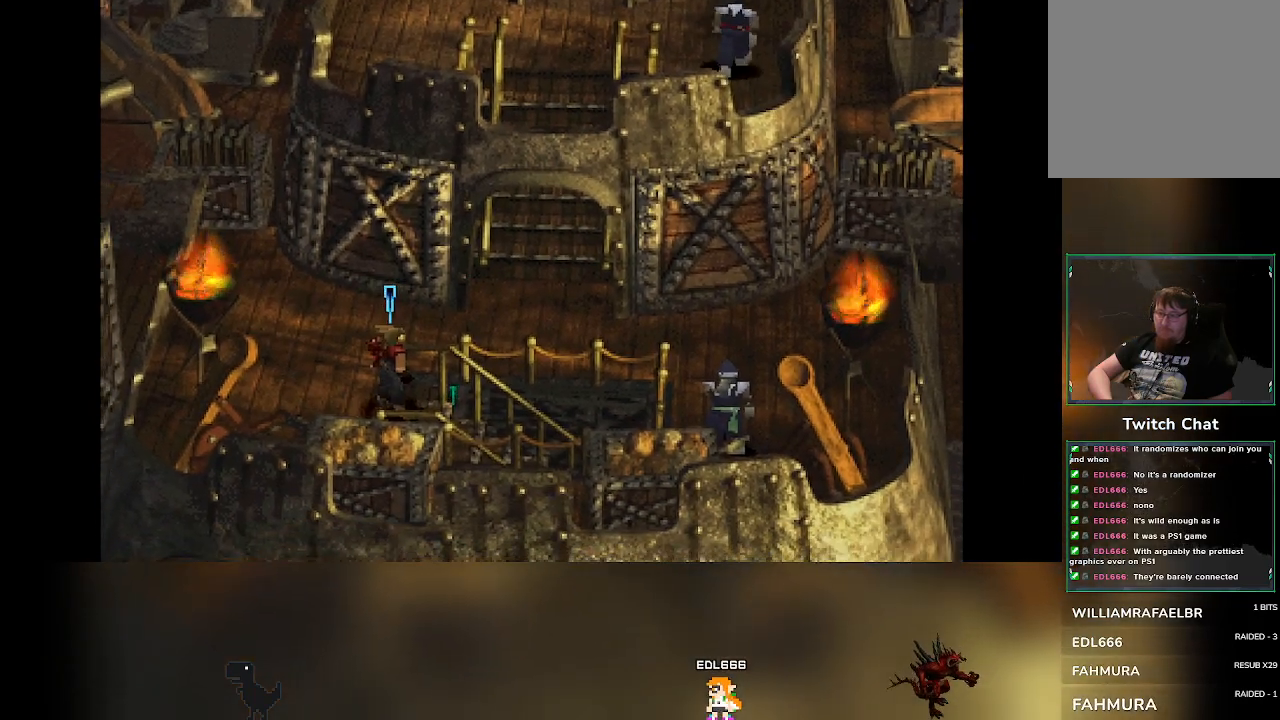
{"buttons": [], "left_stick": "right", "events": [[83, "left_stick", "down"], [300, "left_stick", "right"]]}
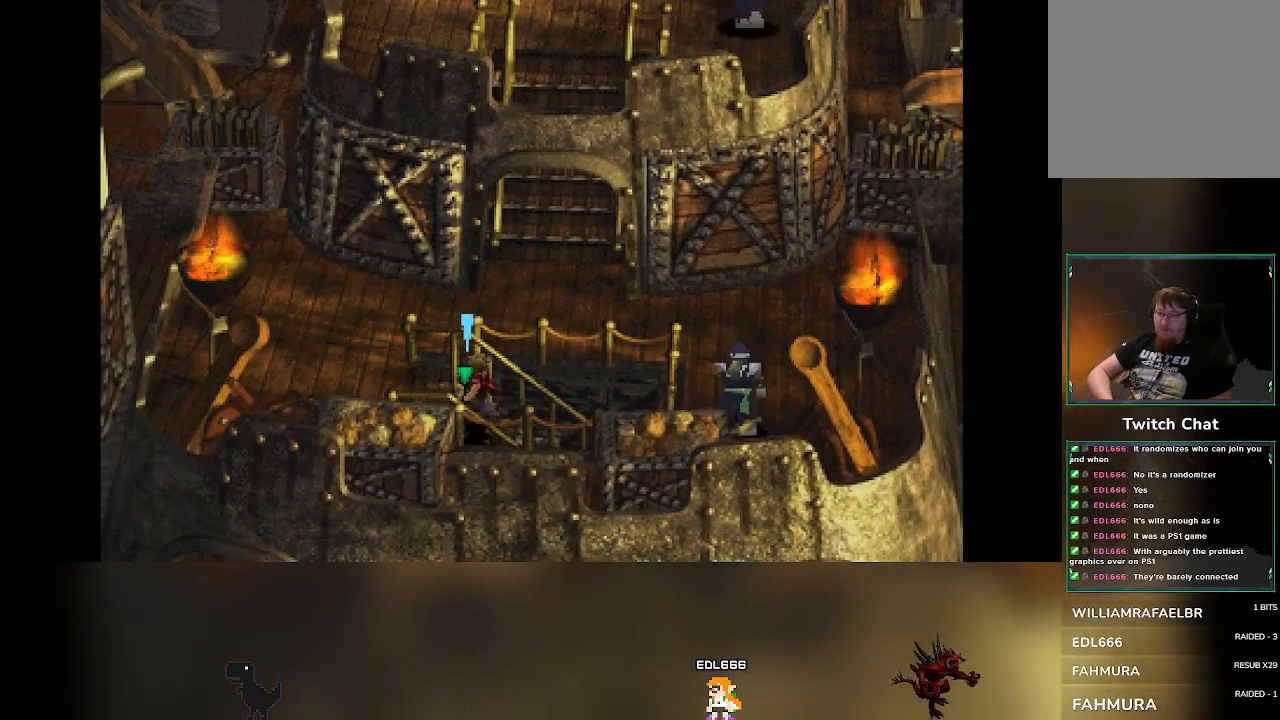
{"buttons": [], "left_stick": "right", "events": []}
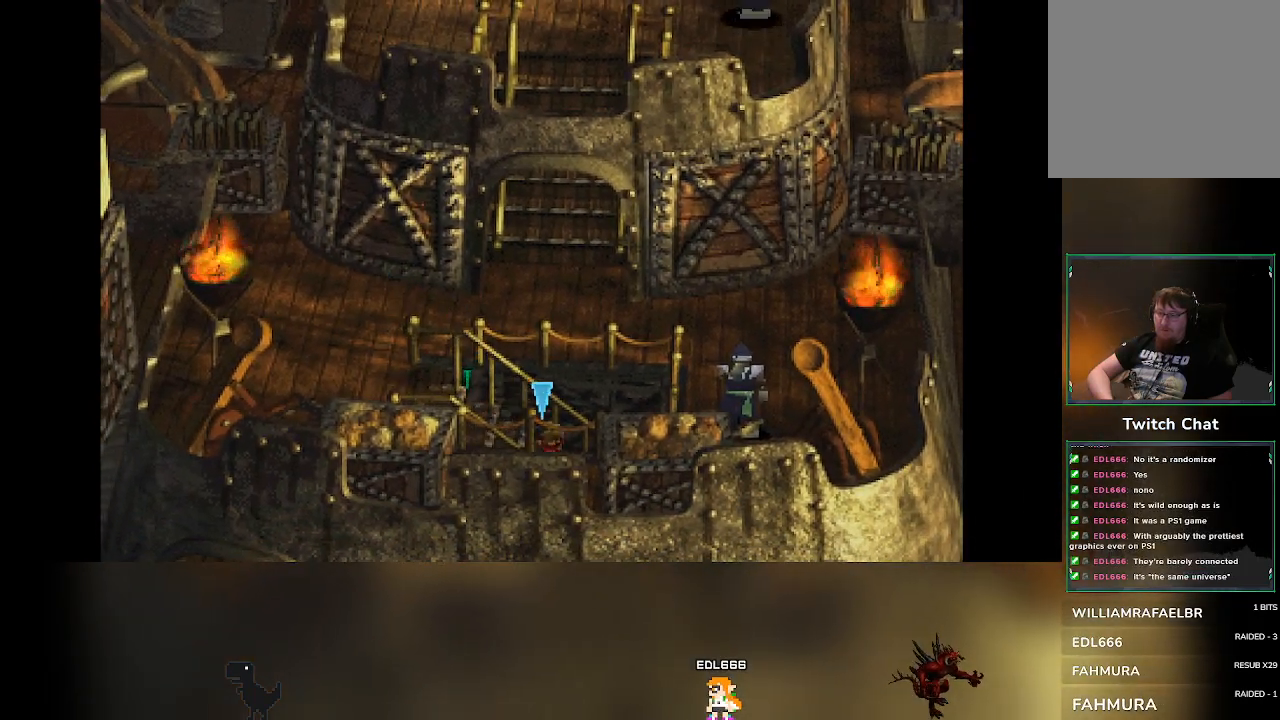
{"buttons": [], "left_stick": "down-right", "events": [[500, "left_stick", "down-right"]]}
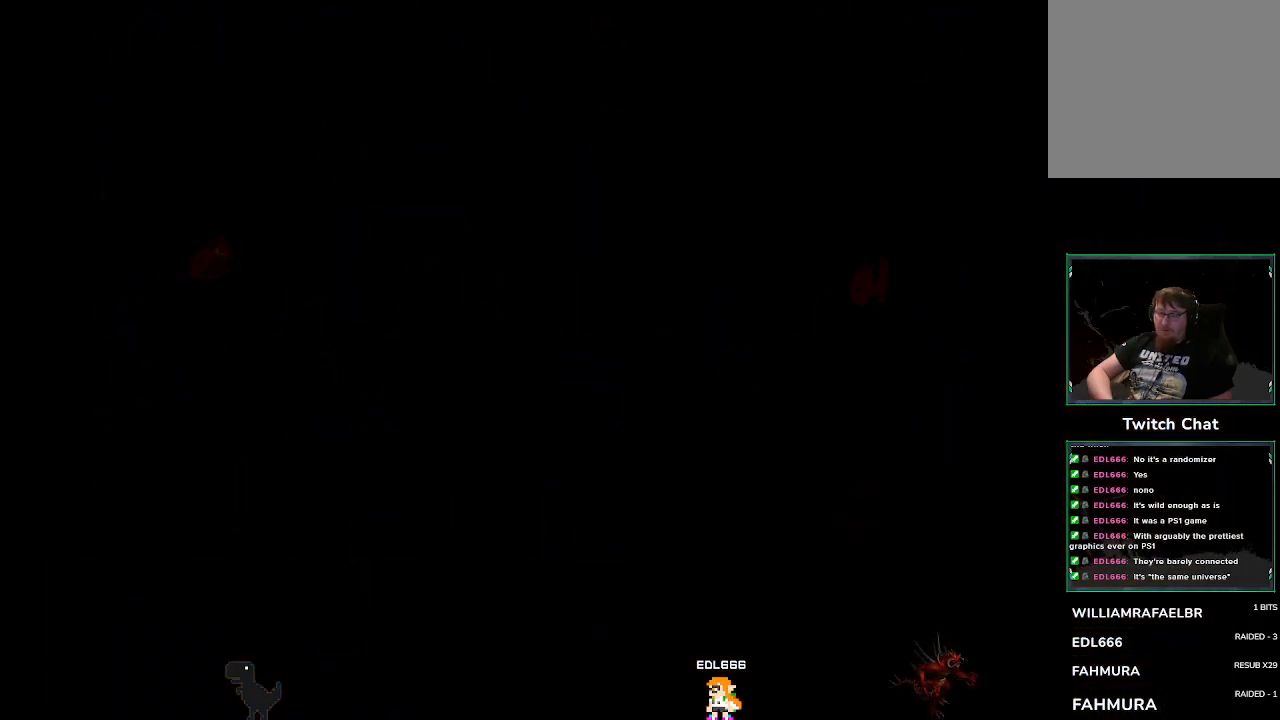
{"buttons": [], "left_stick": "down-right", "events": []}
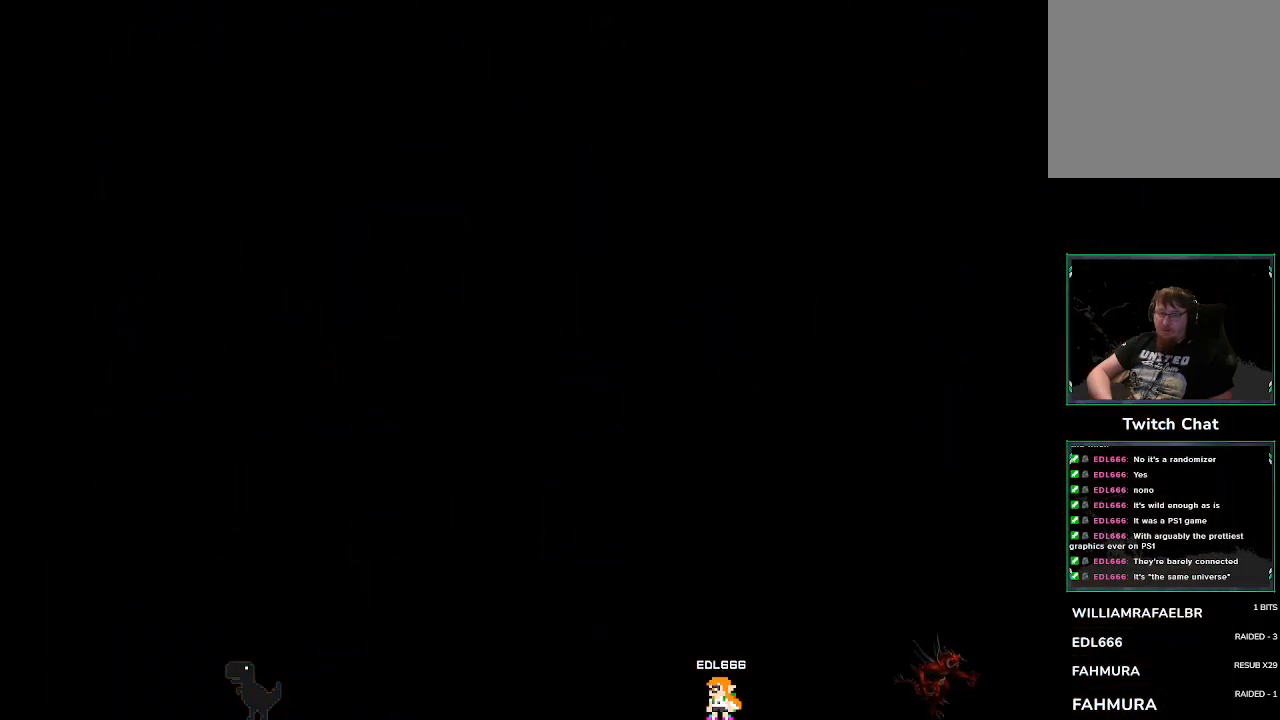
{"buttons": [], "left_stick": "down-right", "events": []}
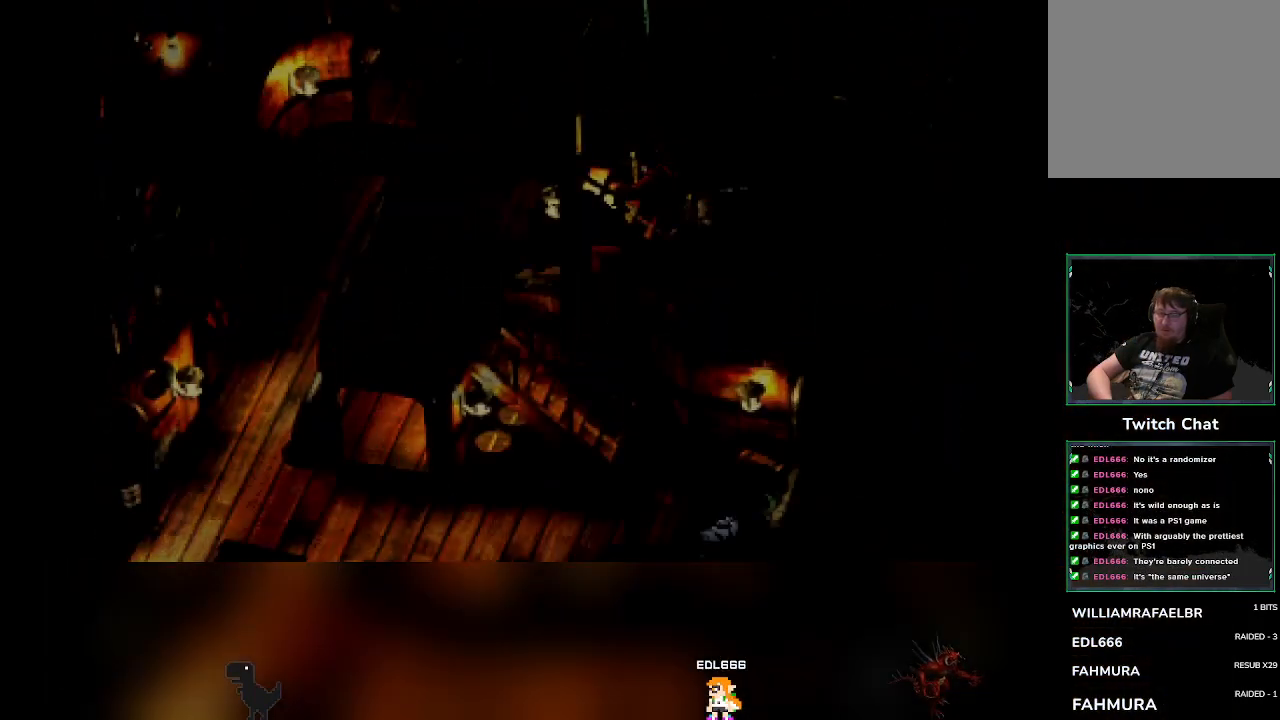
{"buttons": [], "left_stick": "center", "events": [[50, "left_stick", "center"]]}
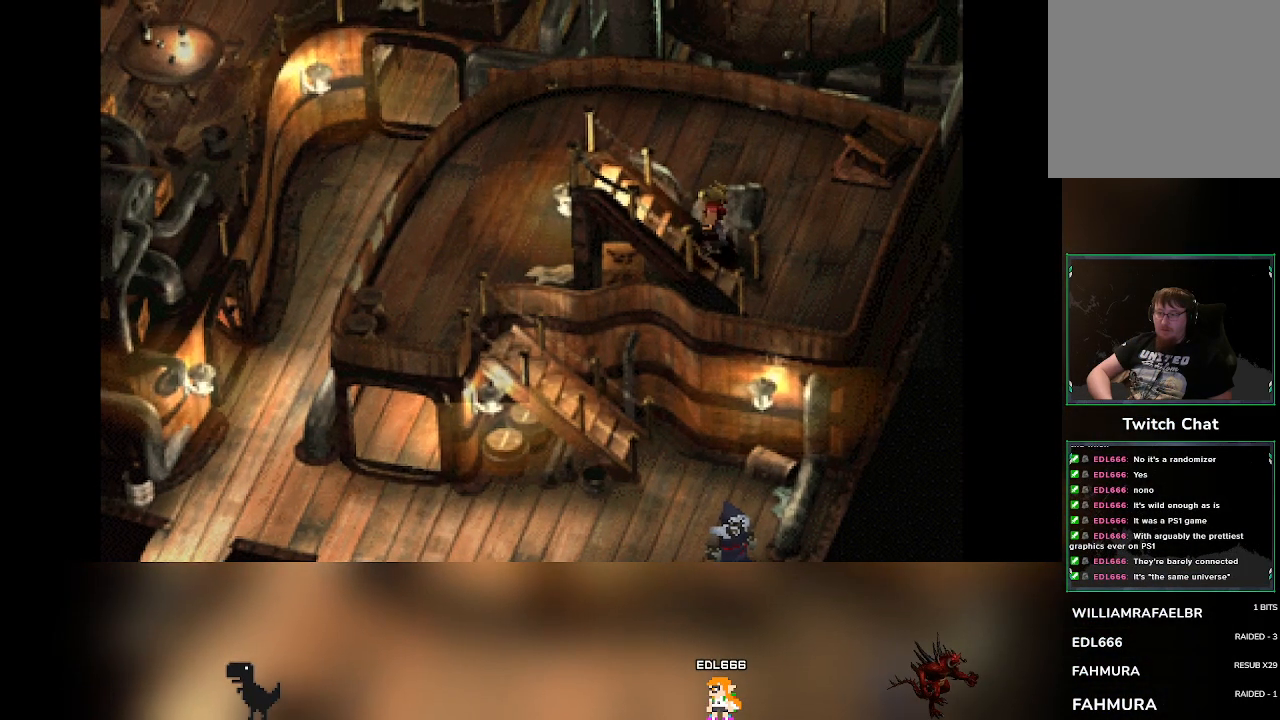
{"buttons": [], "left_stick": "up-right", "events": [[300, "left_stick", "right"], [450, "left_stick", "up-right"]]}
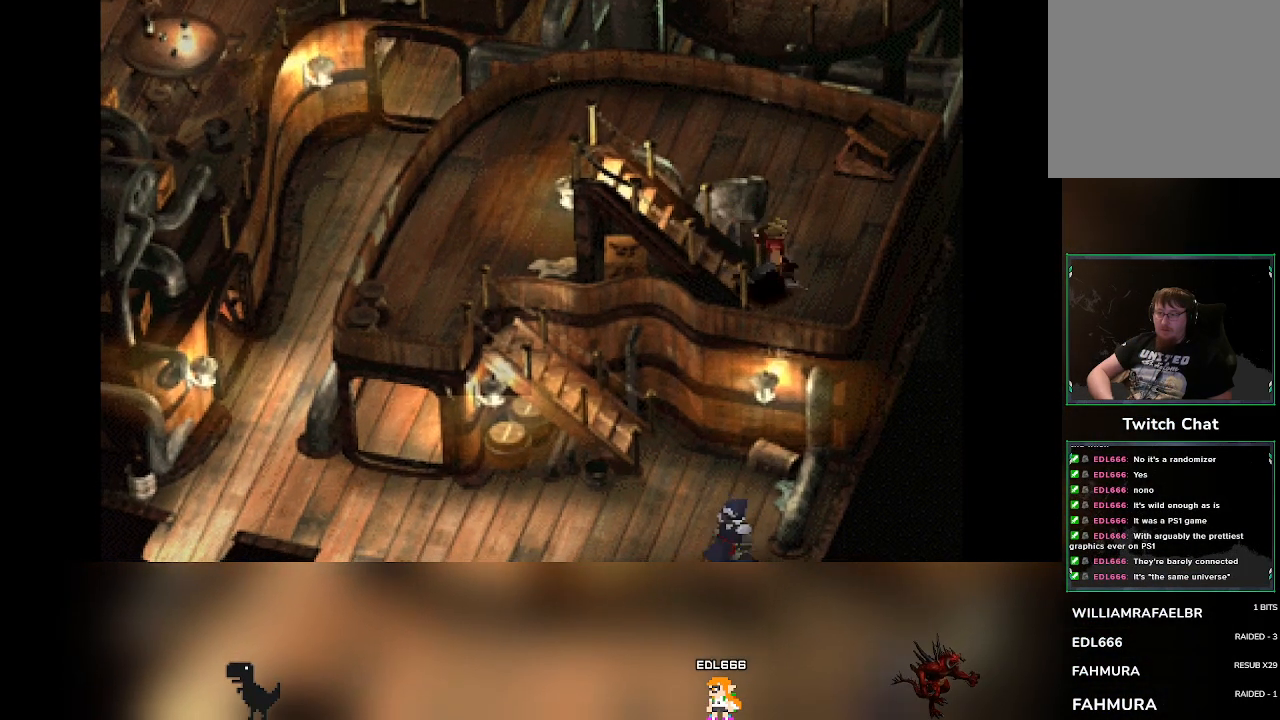
{"buttons": [], "left_stick": "up", "events": [[100, "left_stick", "up"]]}
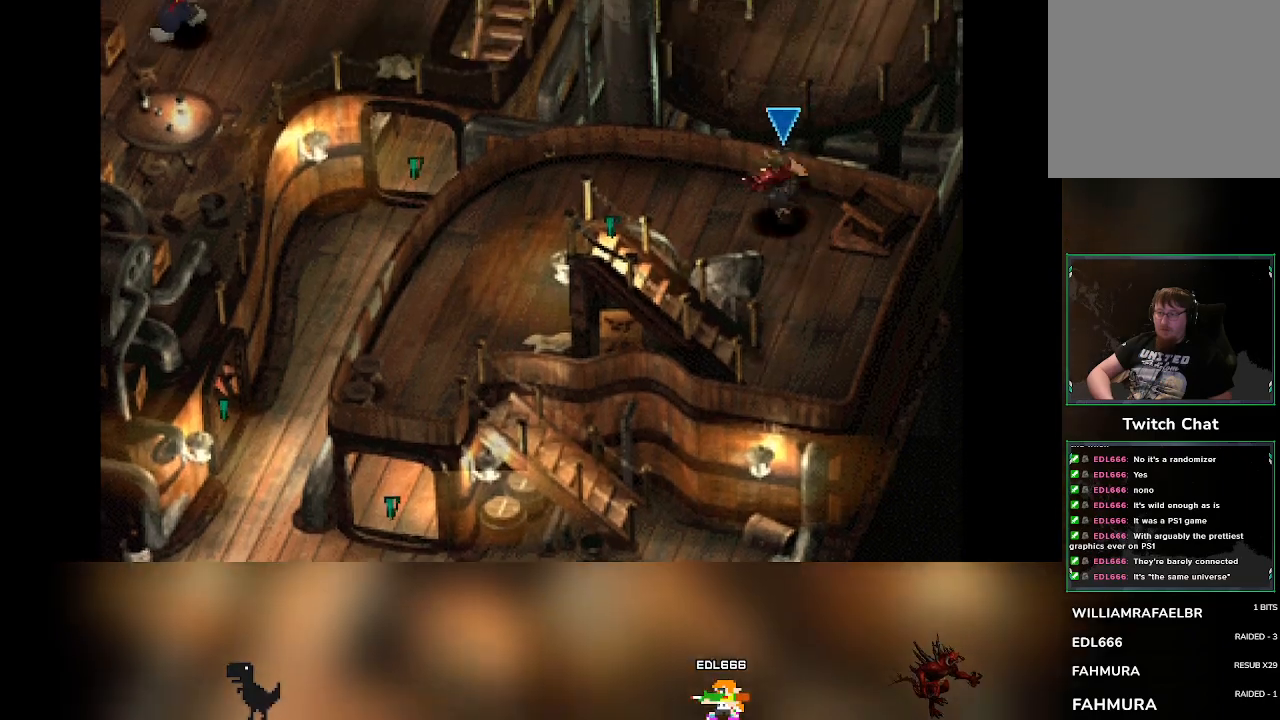
{"buttons": [], "left_stick": "down-left", "events": [[17, "left_stick", "left"], [483, "left_stick", "down-left"]]}
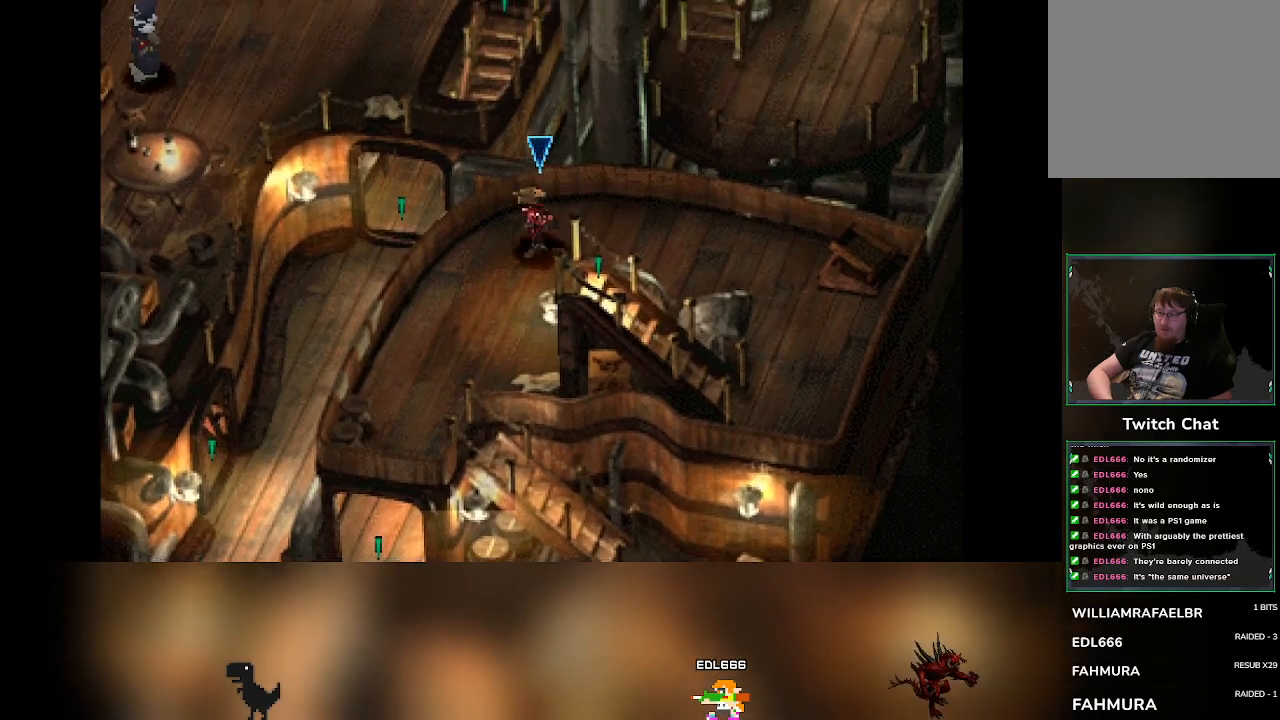
{"buttons": [], "left_stick": "down", "events": [[167, "left_stick", "down"]]}
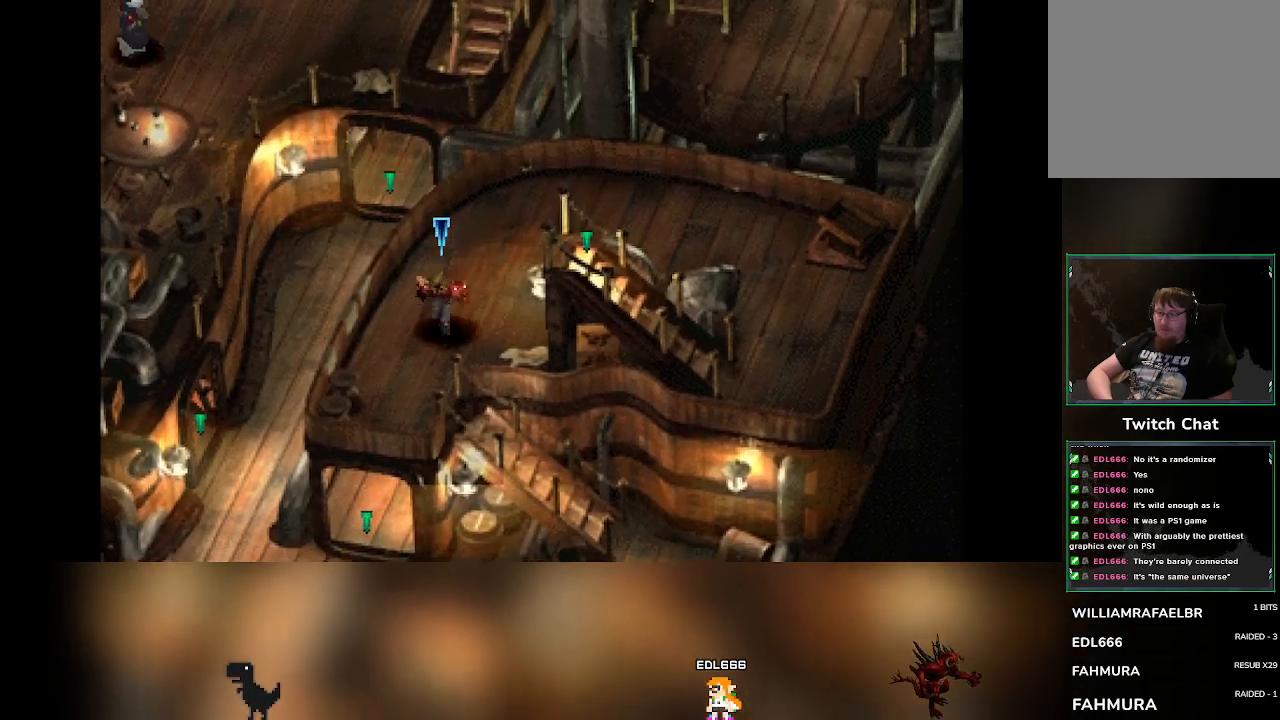
{"buttons": [], "left_stick": "down", "events": [[283, "left_stick", "down-left"], [417, "left_stick", "down"]]}
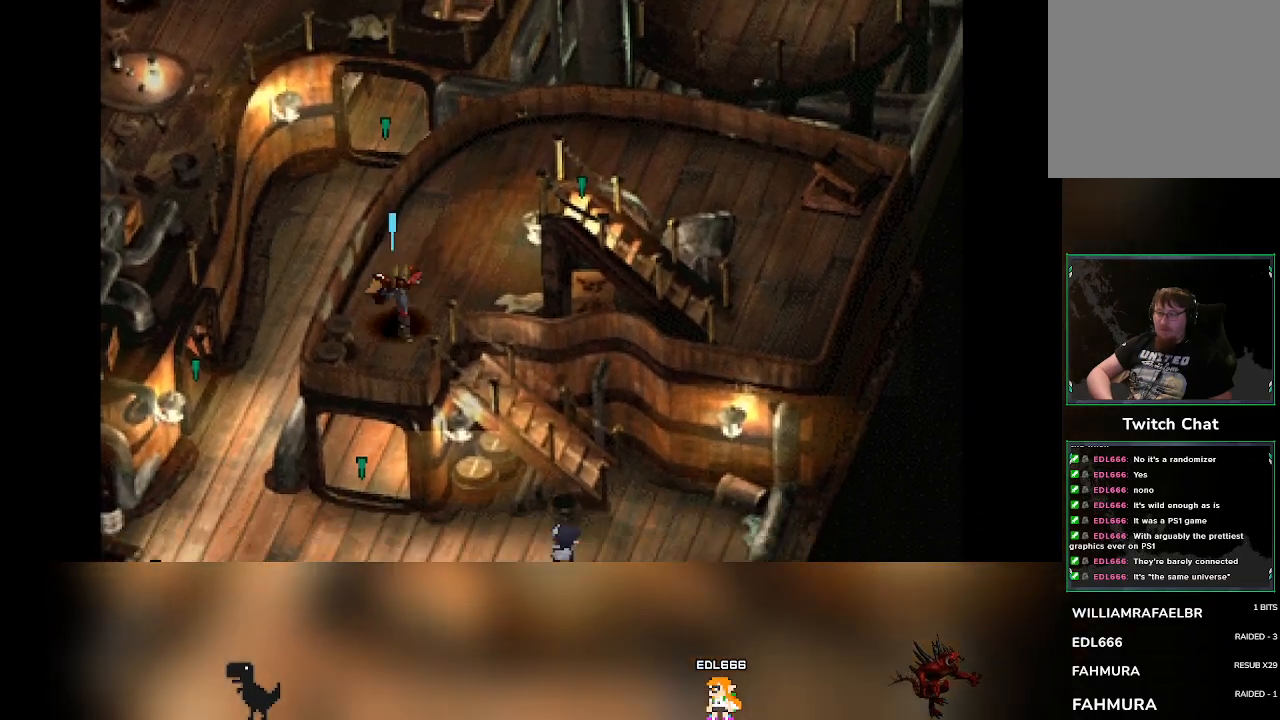
{"buttons": [], "left_stick": "down-right", "events": [[183, "left_stick", "down-right"]]}
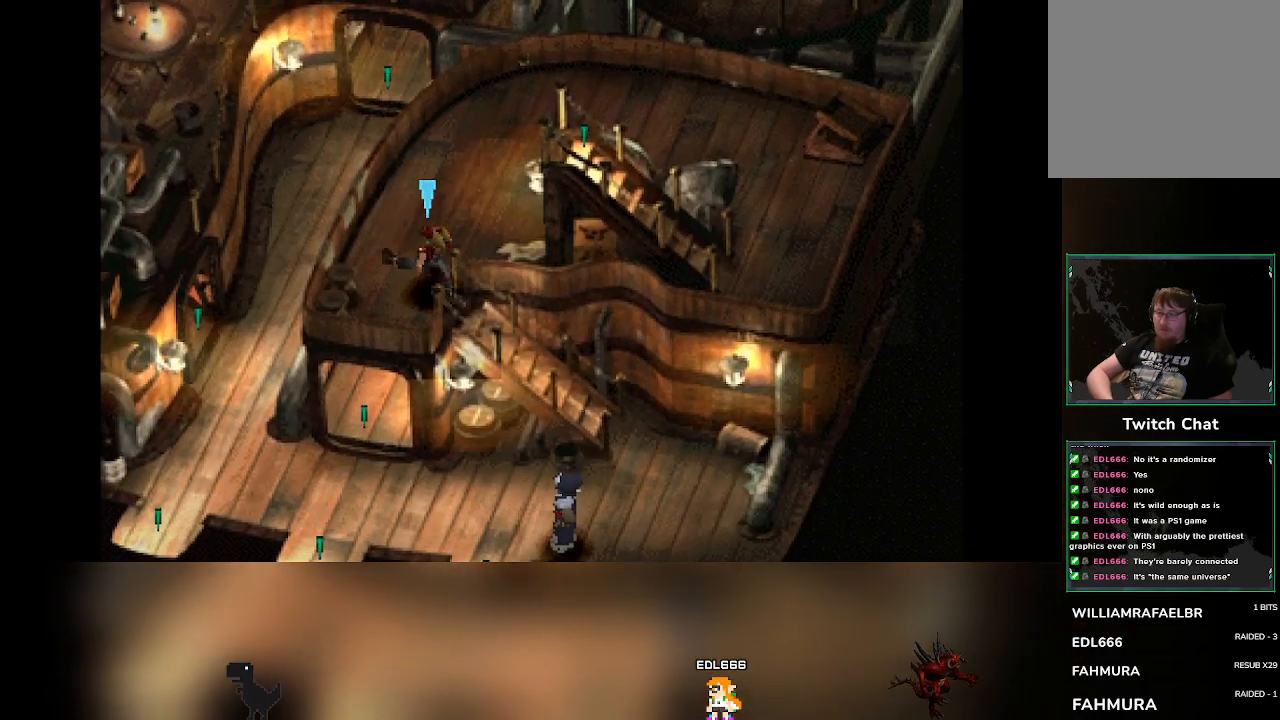
{"buttons": [], "left_stick": "down-right", "events": [[217, "left_stick", "right"], [483, "left_stick", "down-right"]]}
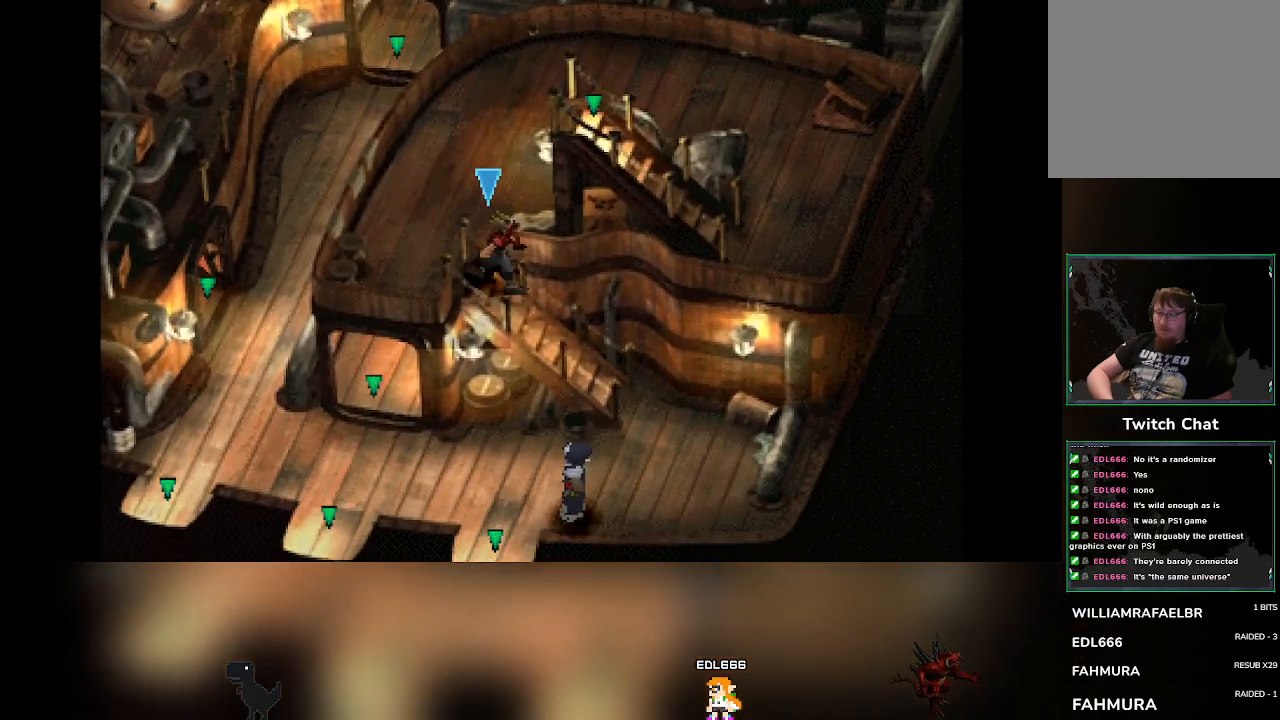
{"buttons": [], "left_stick": "down-right", "events": []}
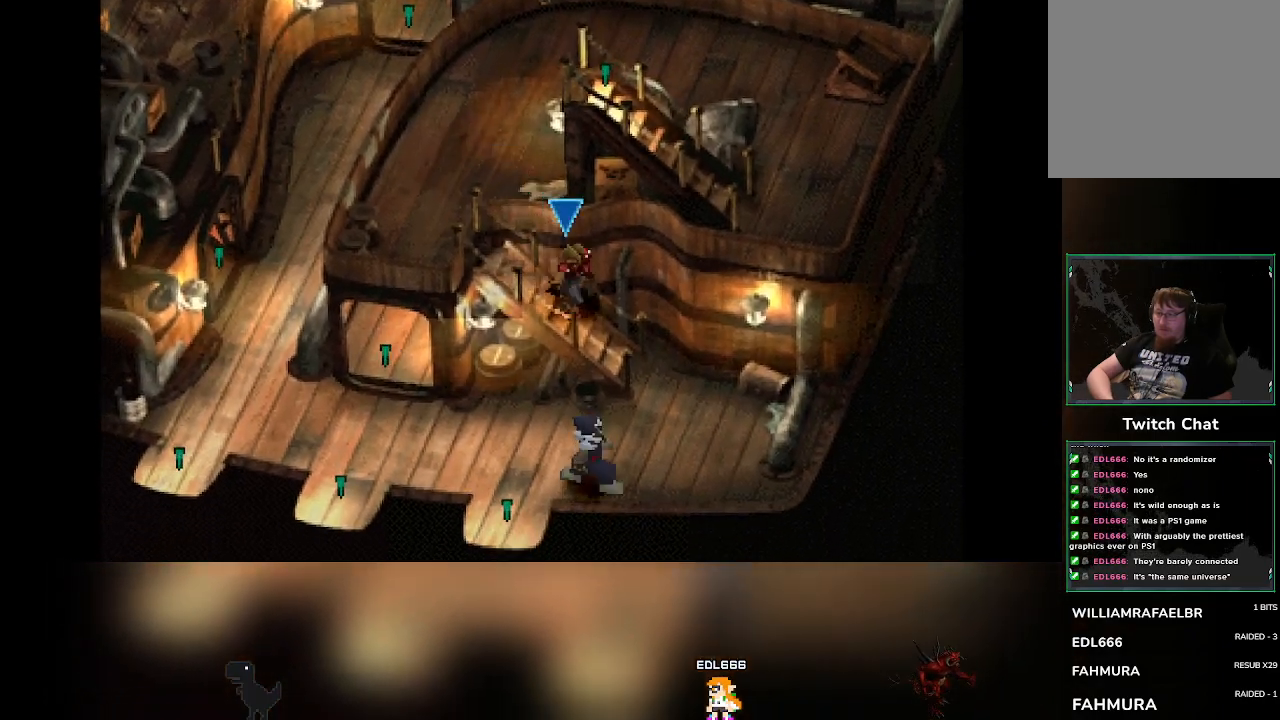
{"buttons": [], "left_stick": "down-right", "events": []}
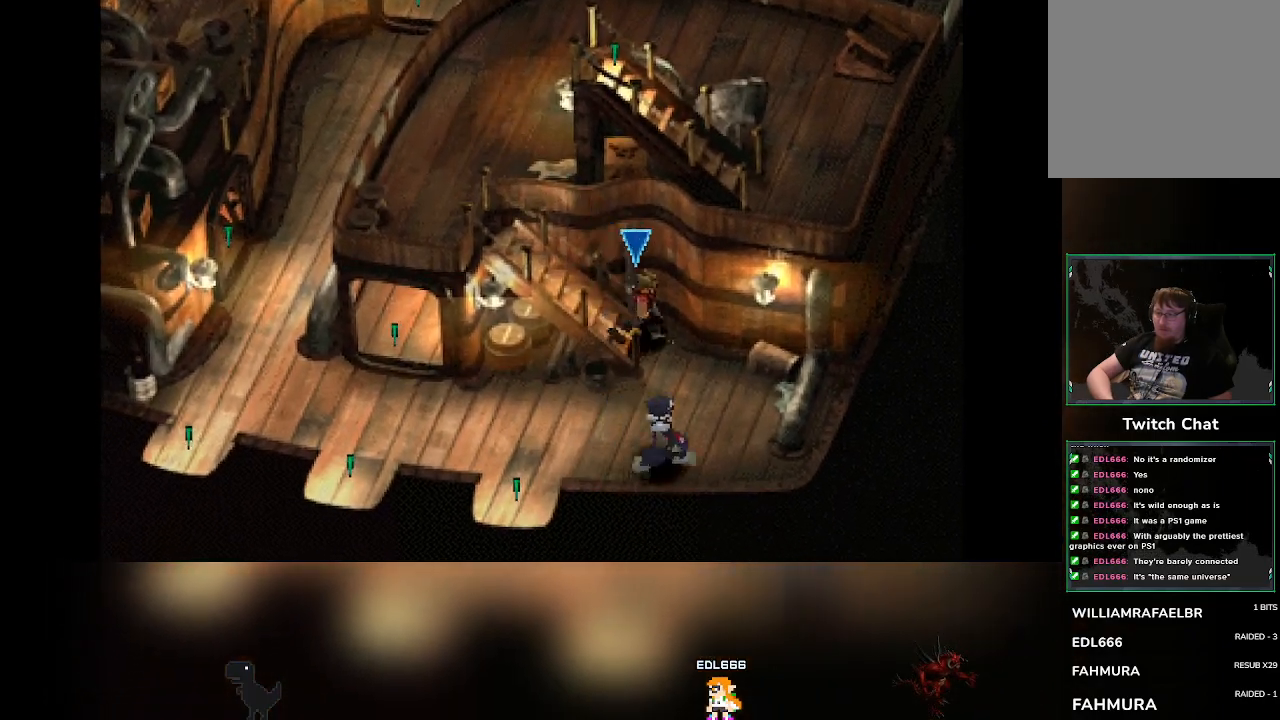
{"buttons": [], "left_stick": "right", "events": [[467, "left_stick", "right"]]}
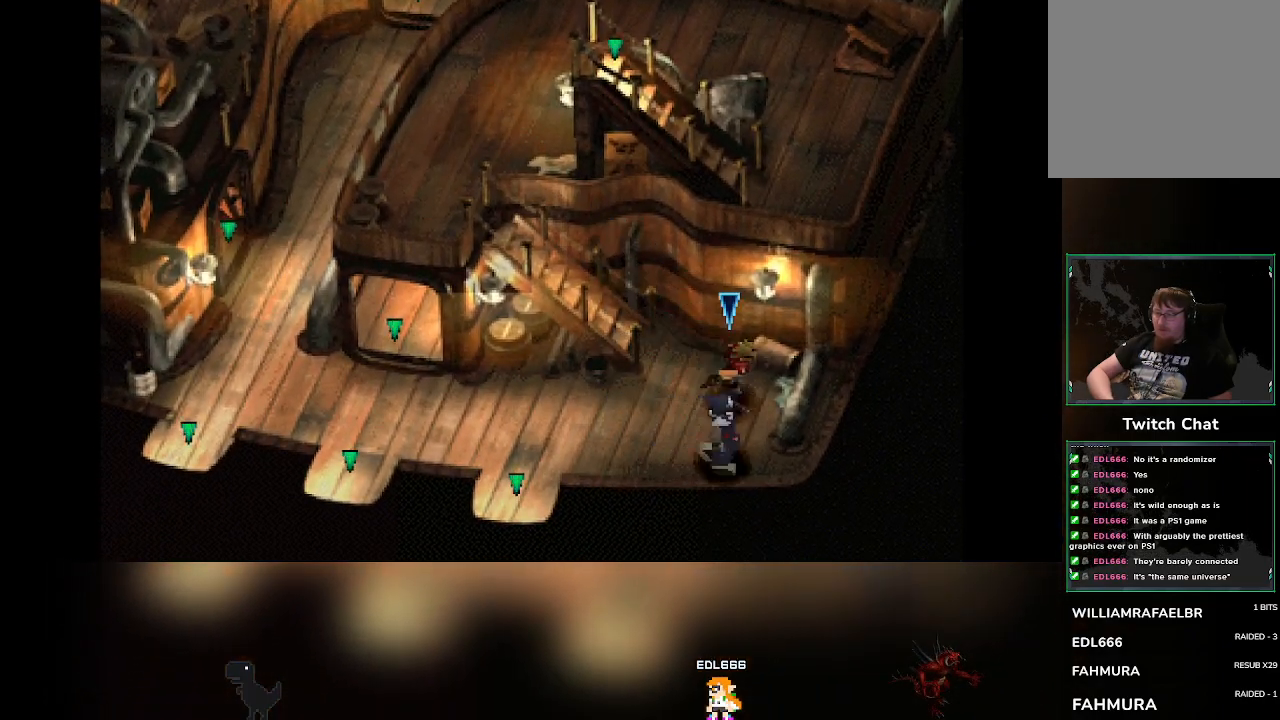
{"buttons": [], "left_stick": "right"}
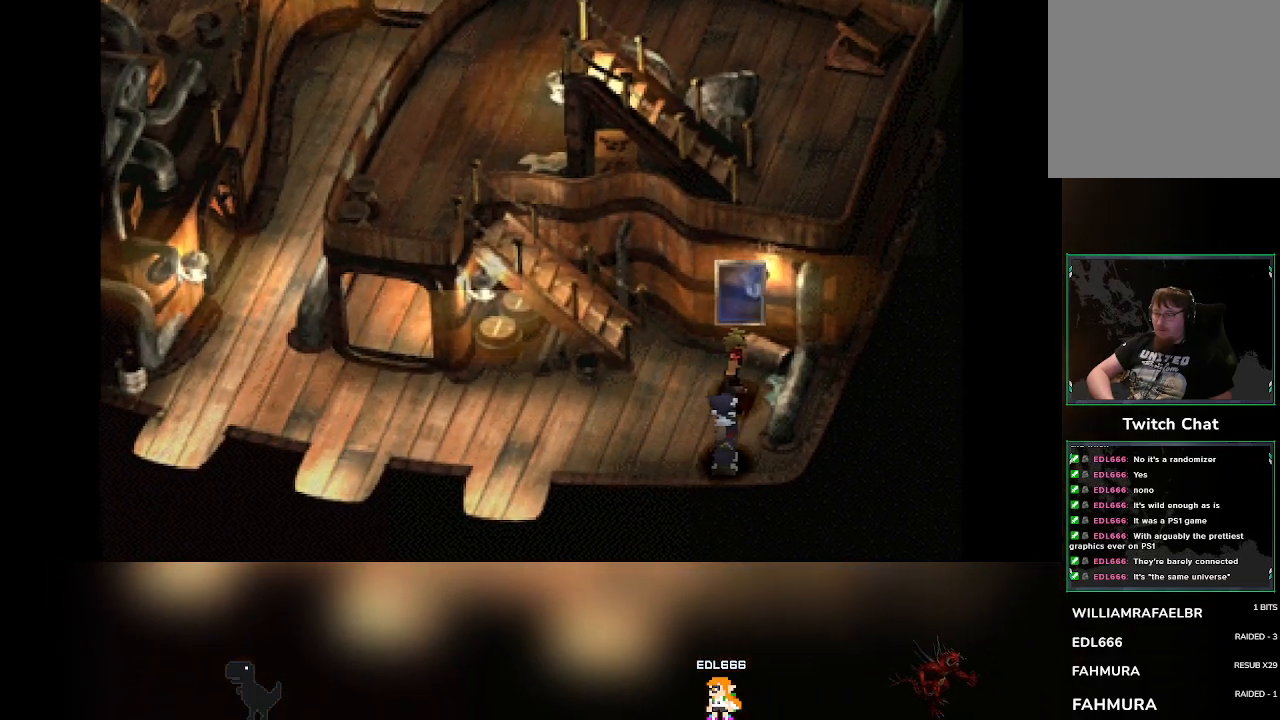
{"buttons": [], "left_stick": "center", "events": [[100, "left_stick", "center"]]}
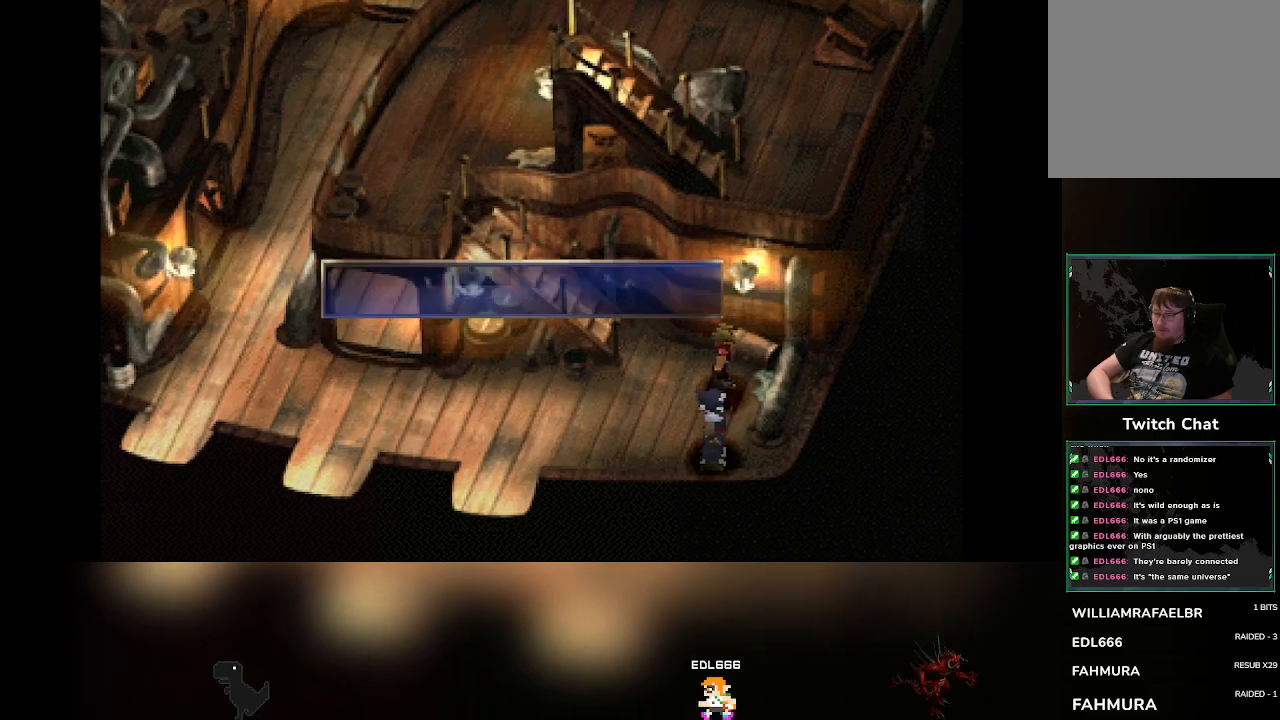
{"buttons": [], "left_stick": "left", "events": [[383, "left_stick", "left"]]}
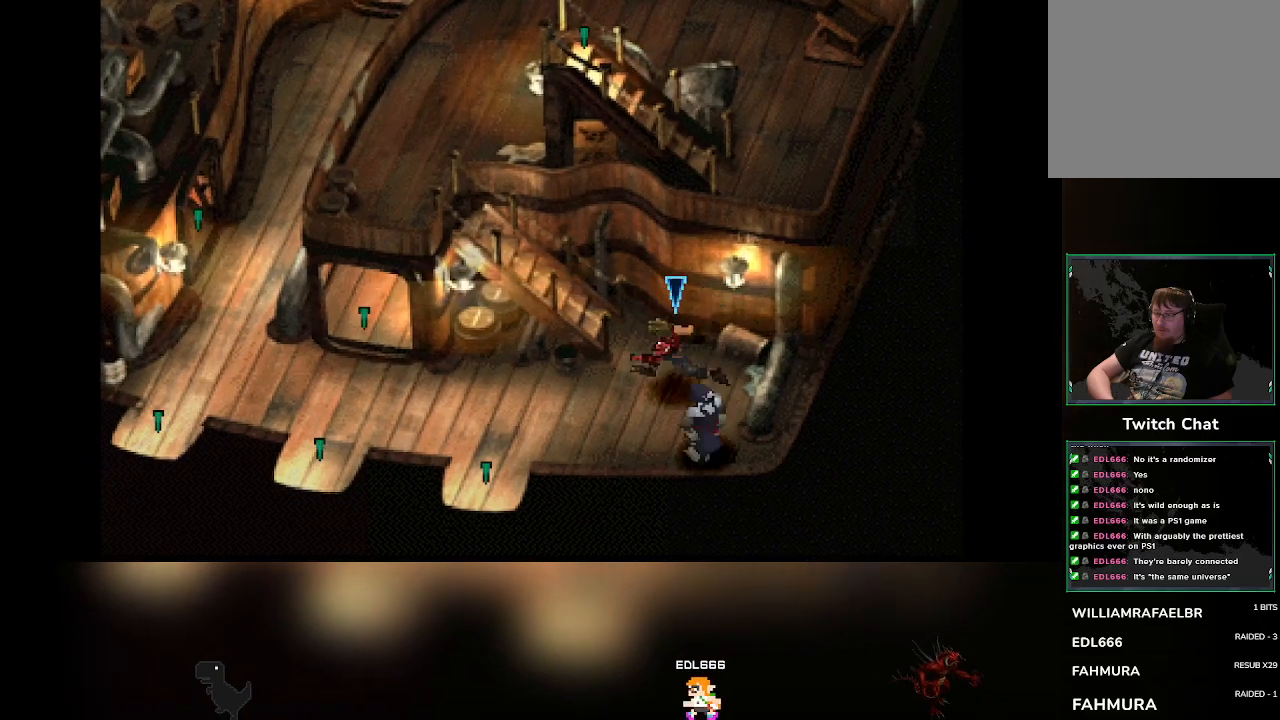
{"buttons": [], "left_stick": "left", "events": [[317, "left_stick", "down"], [483, "left_stick", "left"]]}
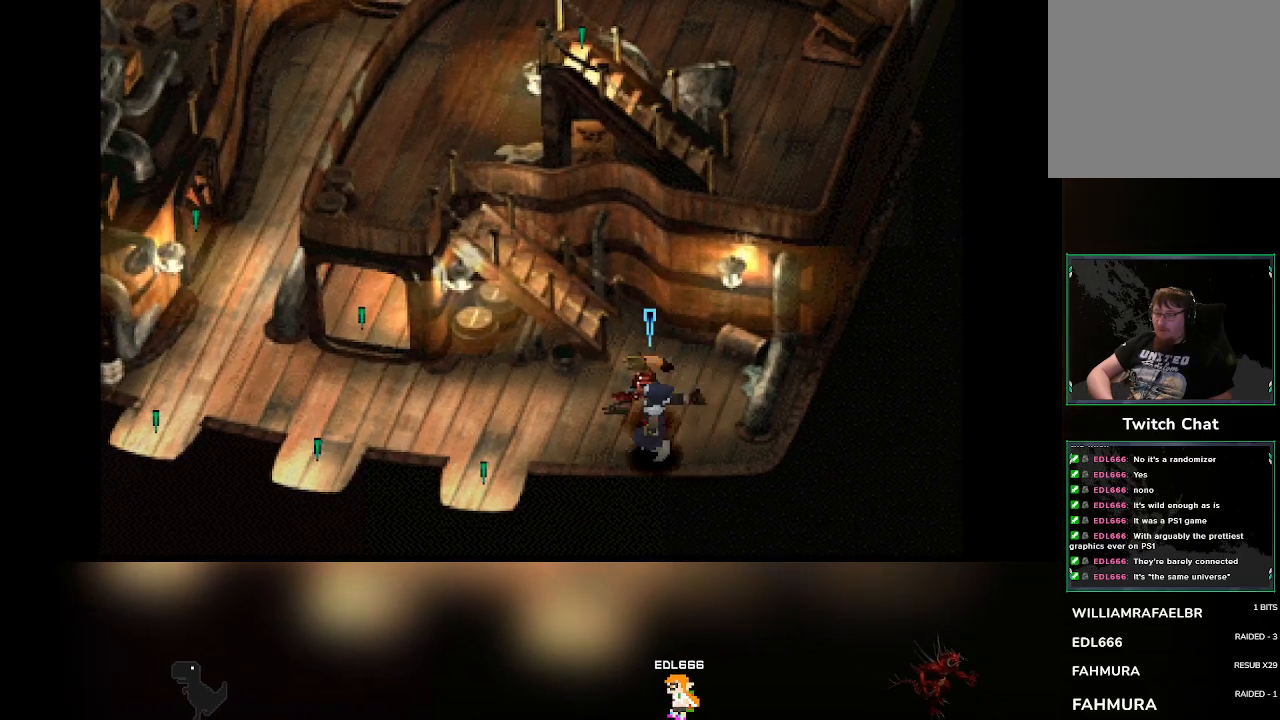
{"buttons": [], "left_stick": "center", "events": [[433, "left_stick", "center"]]}
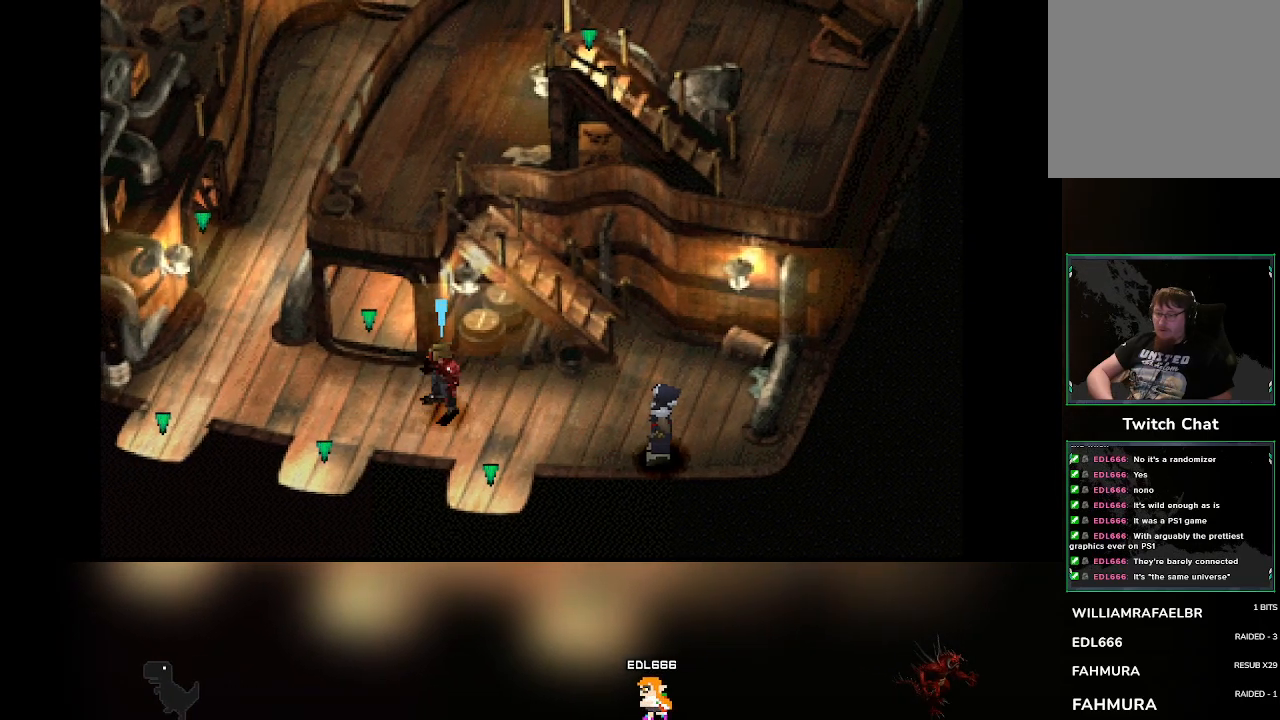
{"buttons": [], "left_stick": "down", "events": [[133, "left_stick", "down-left"], [433, "left_stick", "down"]]}
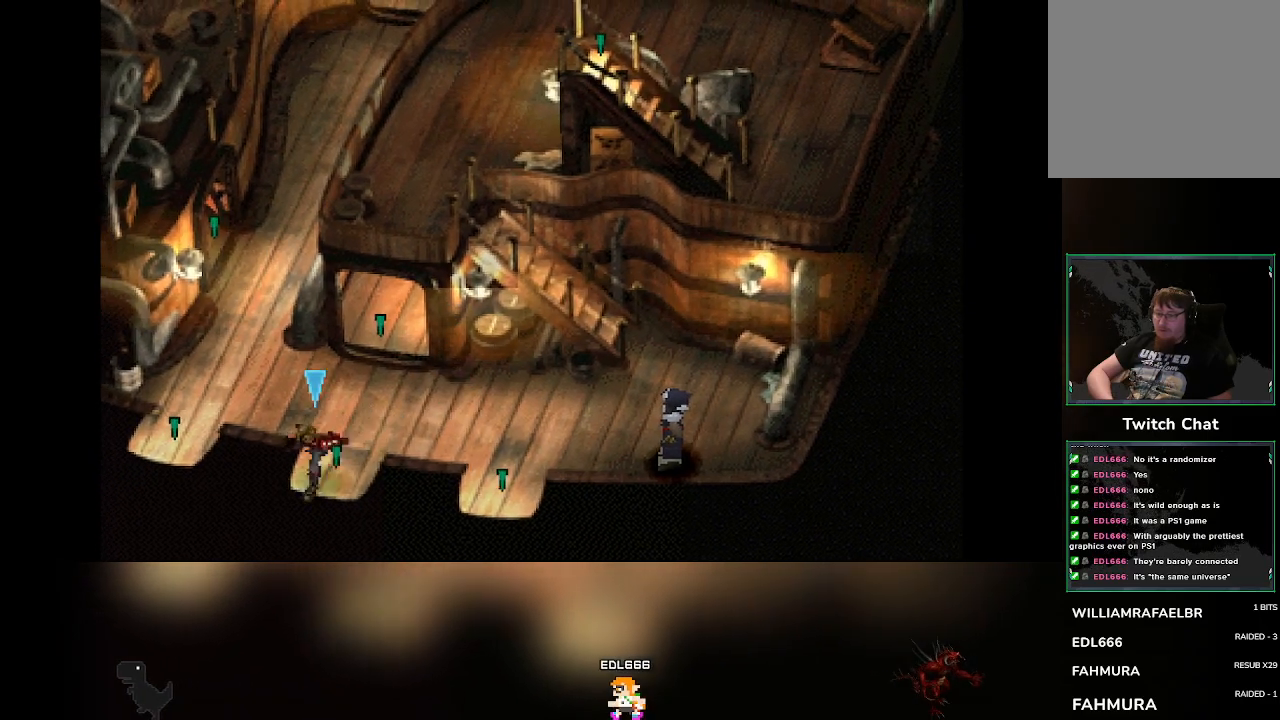
{"buttons": [], "left_stick": "down", "events": []}
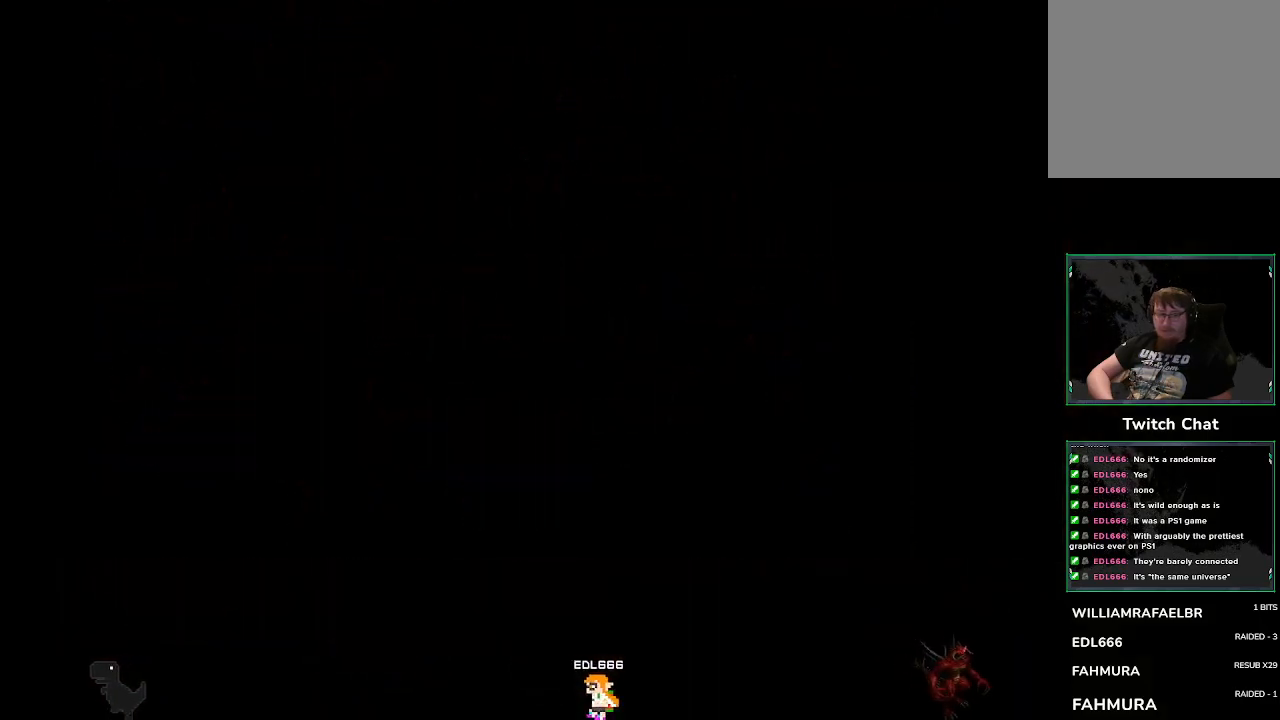
{"buttons": [], "left_stick": "down", "events": []}
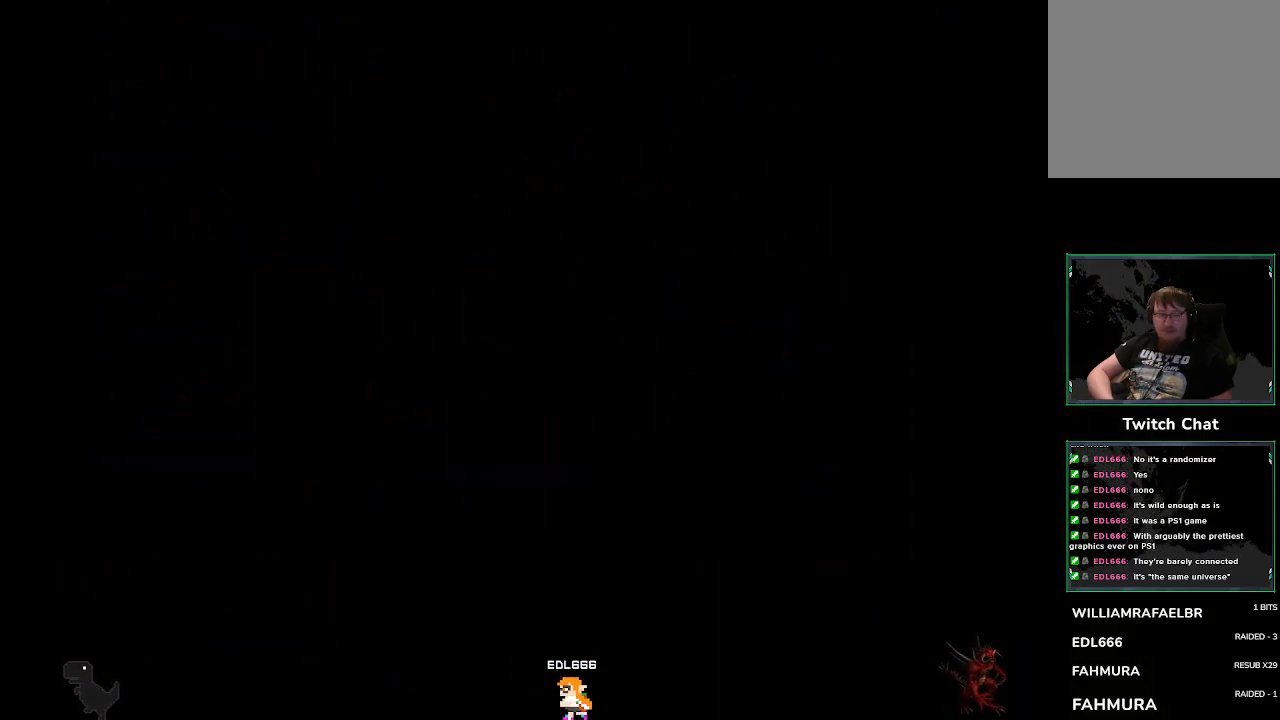
{"buttons": [], "left_stick": "down", "events": []}
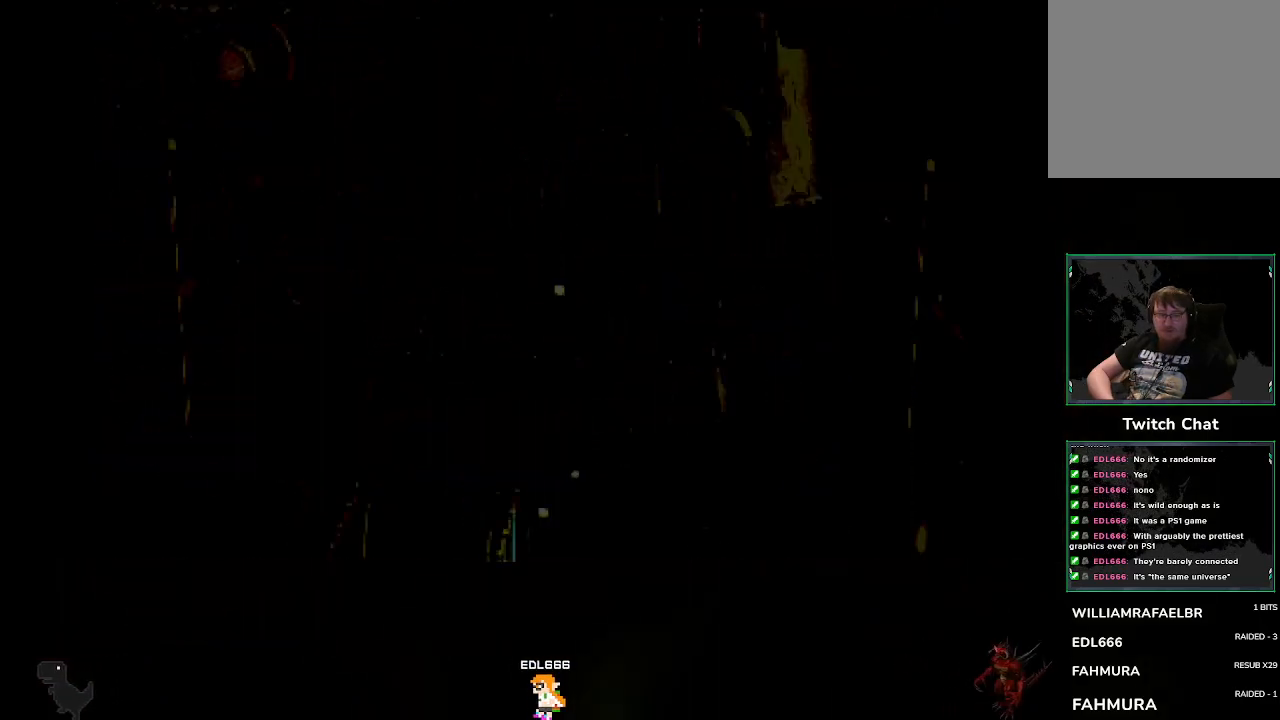
{"buttons": [], "left_stick": "down", "events": [[83, "left_stick", "center"], [233, "left_stick", "down"]]}